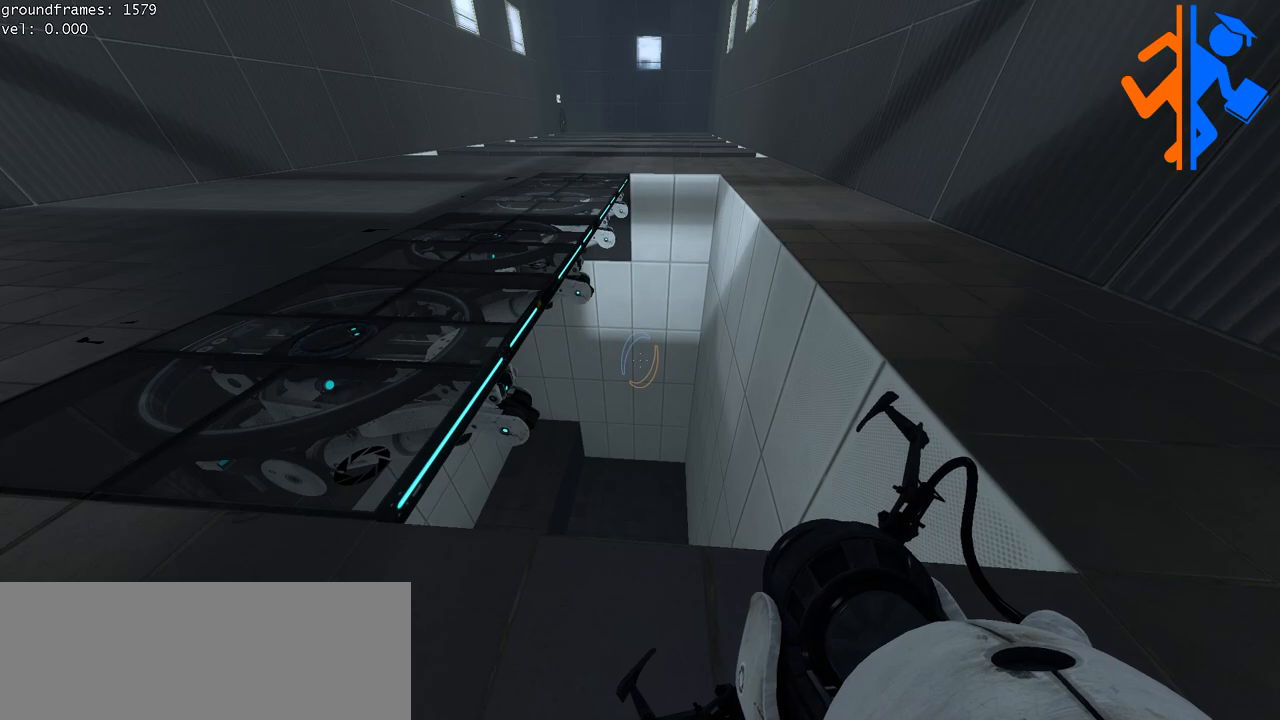
Gameplay with keyboard and mouse; each line is a JSON object with the keys and mouse buttons held at the frame after it. "events" lists presses ("down") and releases ("up") of "a", "ctrl", "d", "e", "s", "w", "mouse_left" and "mouse_right" between this image and that frame as [ms after this image, input, new state], when the widget could be followed in between; "space" appears only as held states. "mouse_left", "mouse_right" = the "left", "right" buttons of the "mouse" list. No other keys are recorded. Mouse movement is not recorded.
{"keys": ["w"], "mouse": [], "events": [[484, "w", "down"]]}
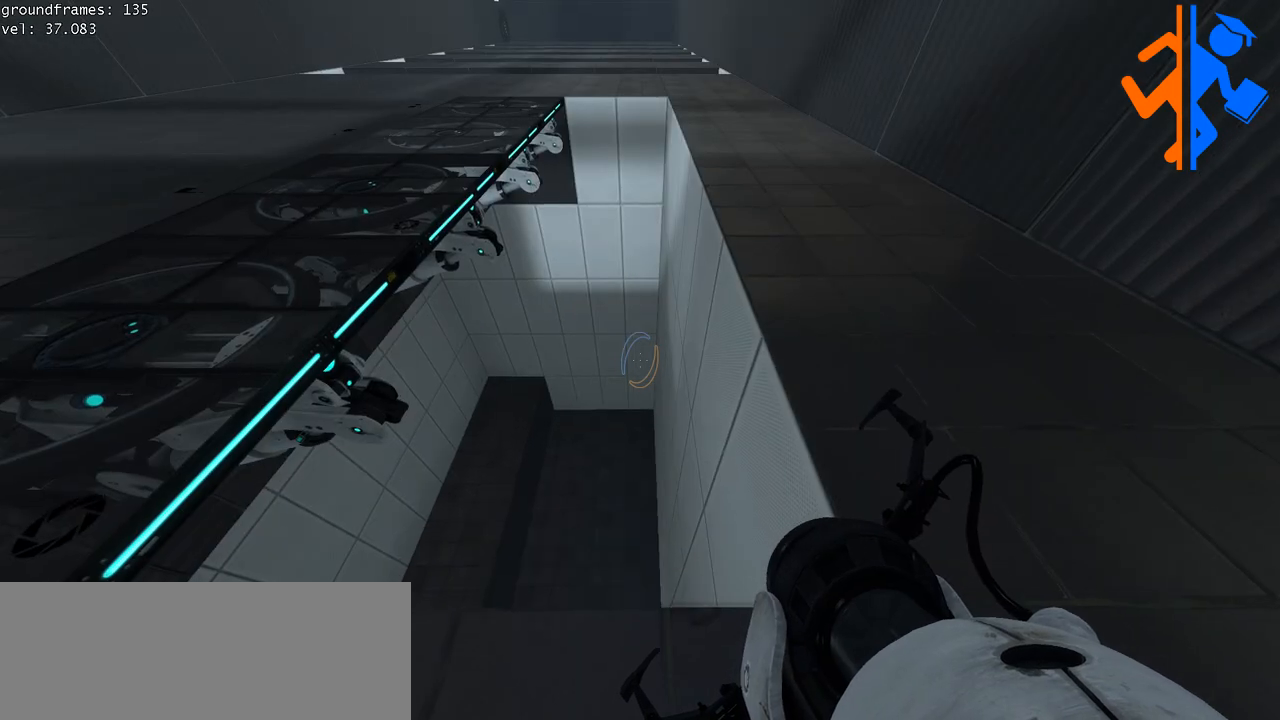
{"keys": ["a"], "mouse": [], "events": [[267, "a", "down"], [284, "w", "up"]]}
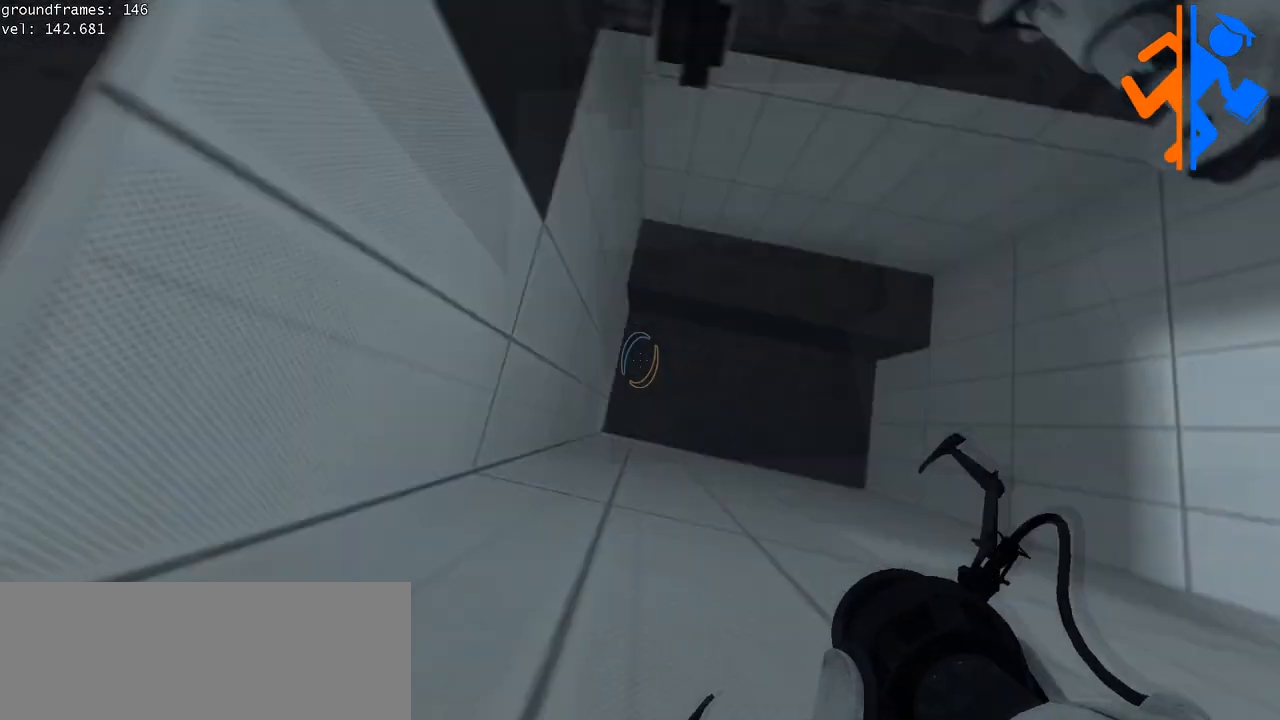
{"keys": ["a"], "mouse": [], "events": []}
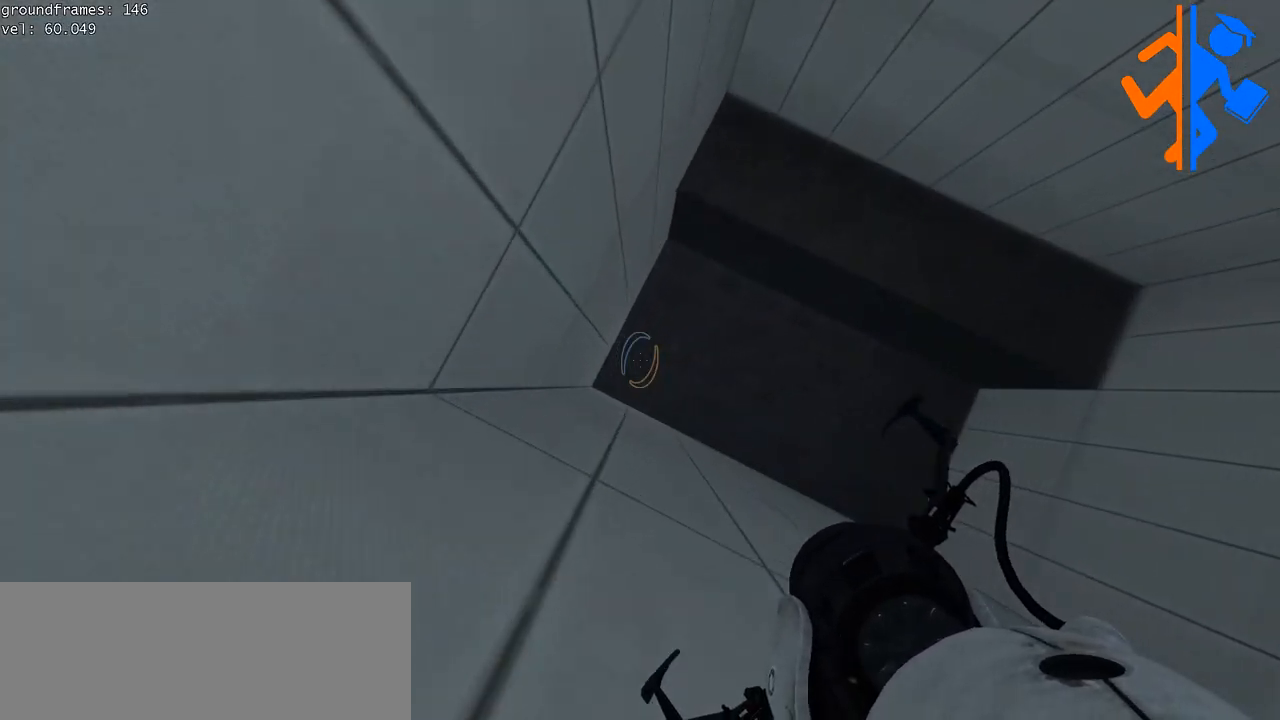
{"keys": [], "mouse": [], "events": [[34, "a", "up"]]}
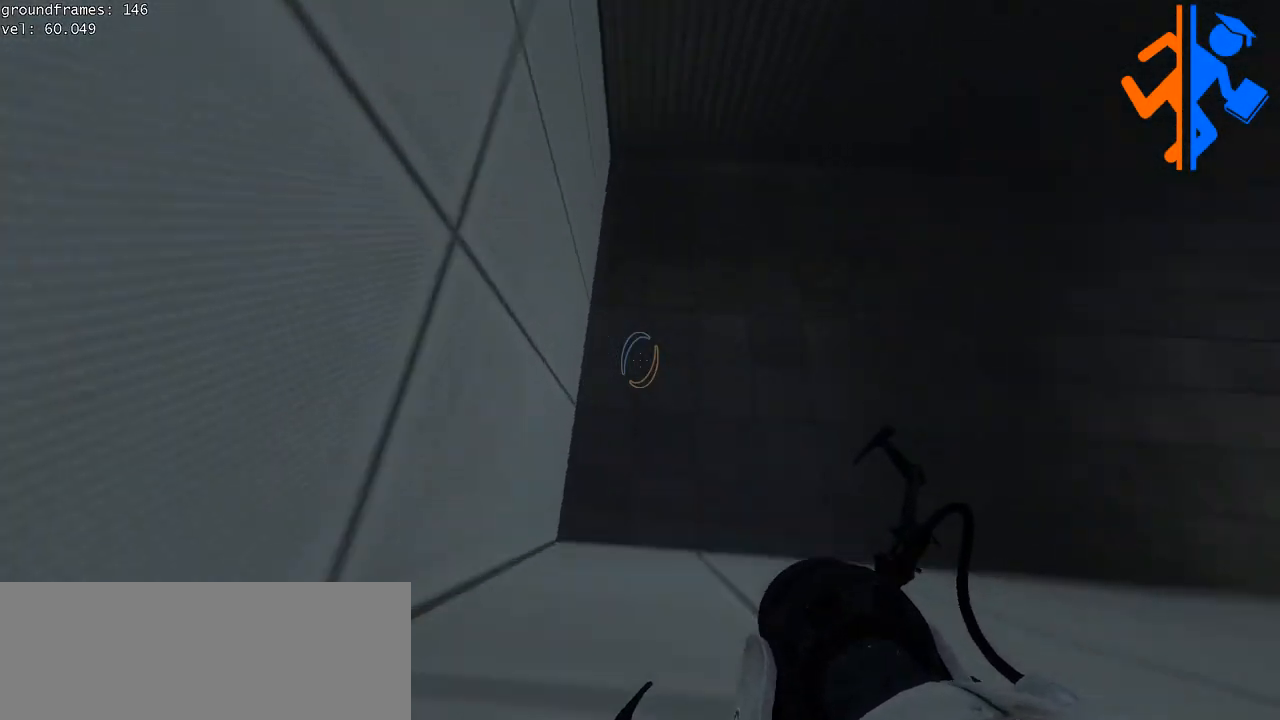
{"keys": [], "mouse": [], "events": []}
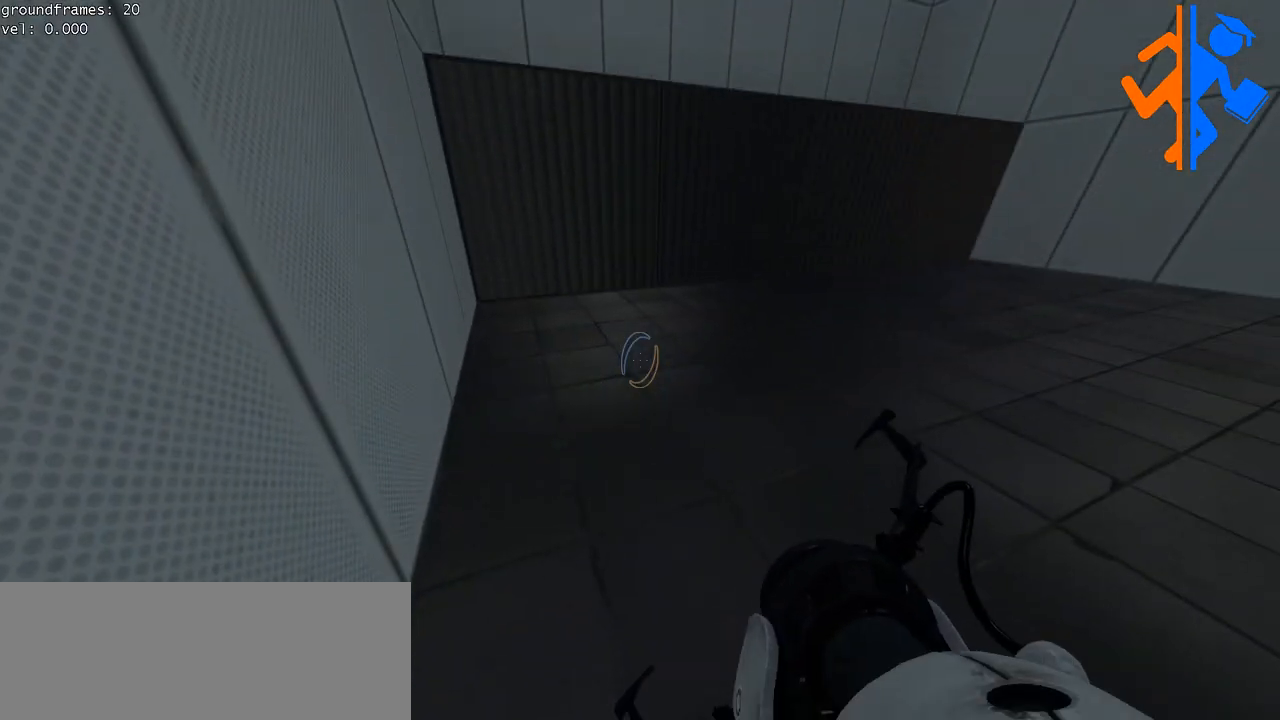
{"keys": [], "mouse": [], "events": []}
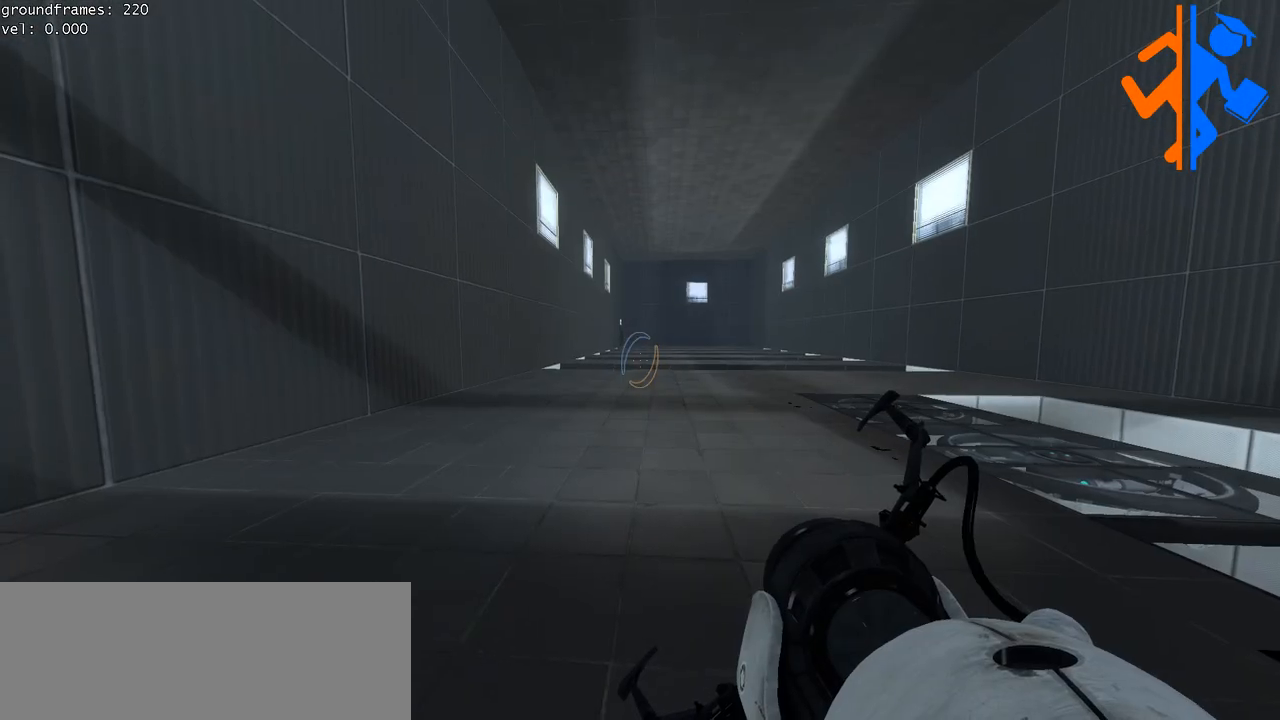
{"keys": [], "mouse": [], "events": []}
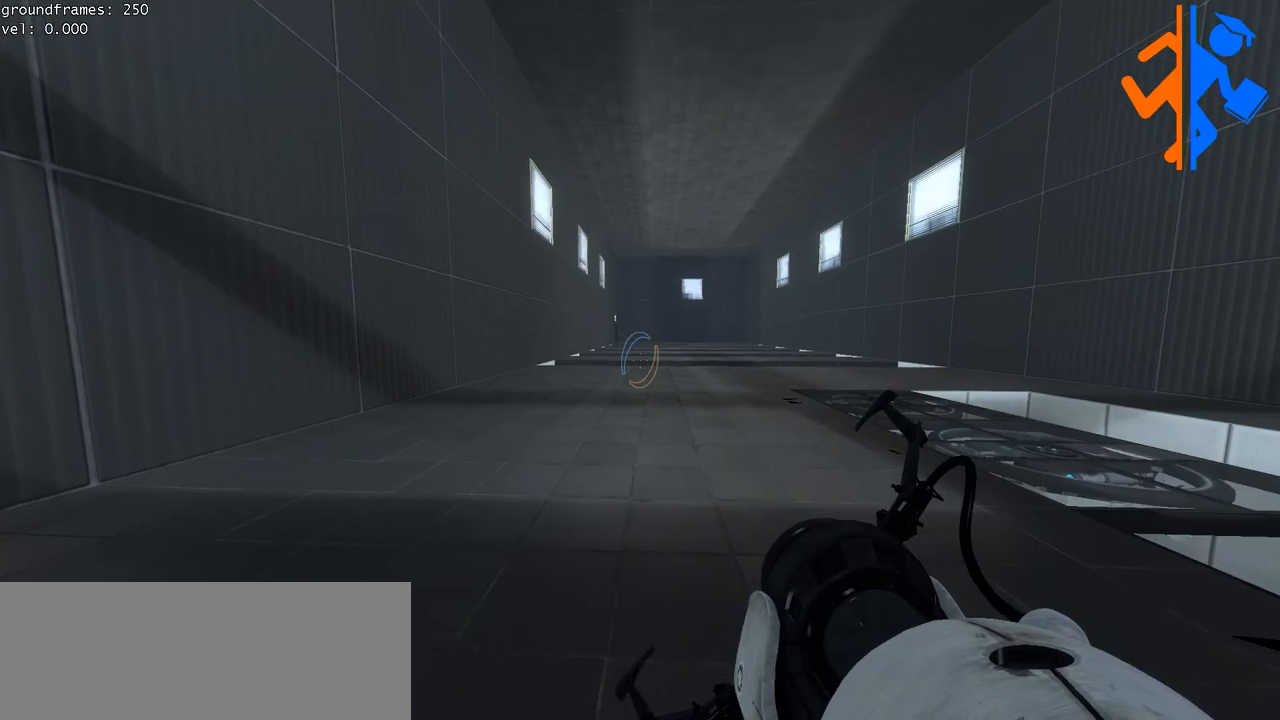
{"keys": [], "mouse": [], "events": []}
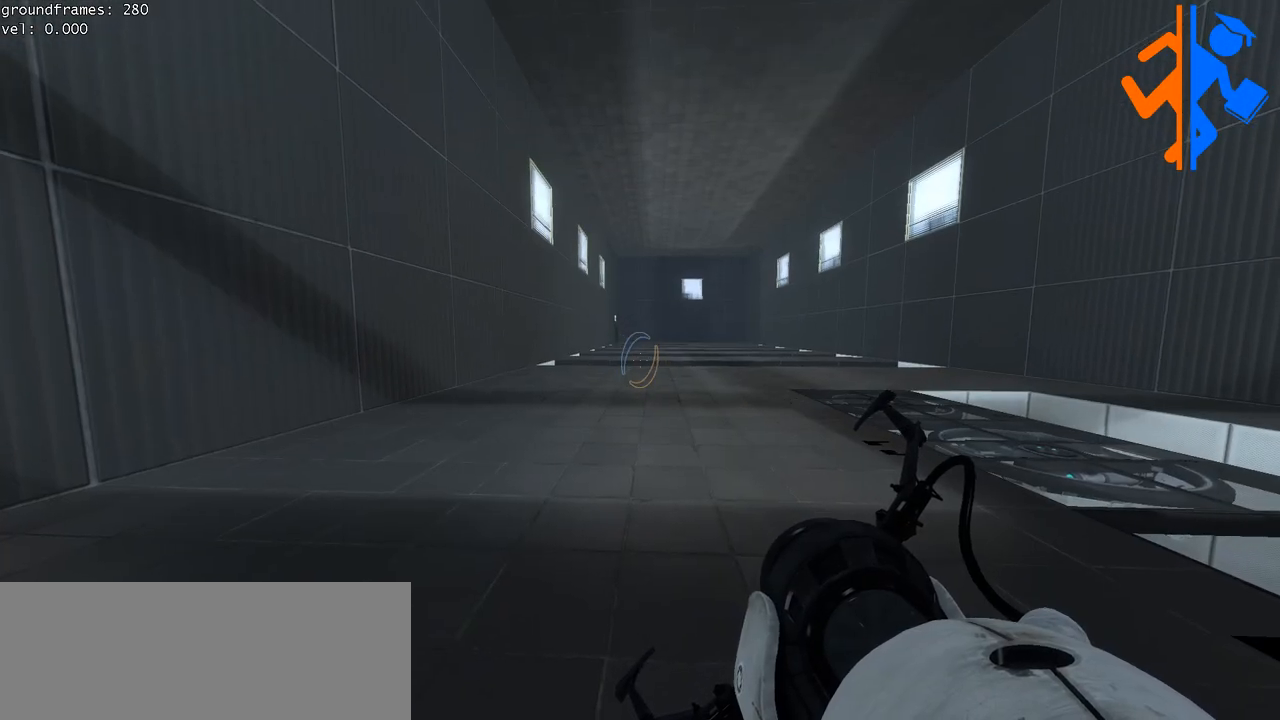
{"keys": [], "mouse": [], "events": []}
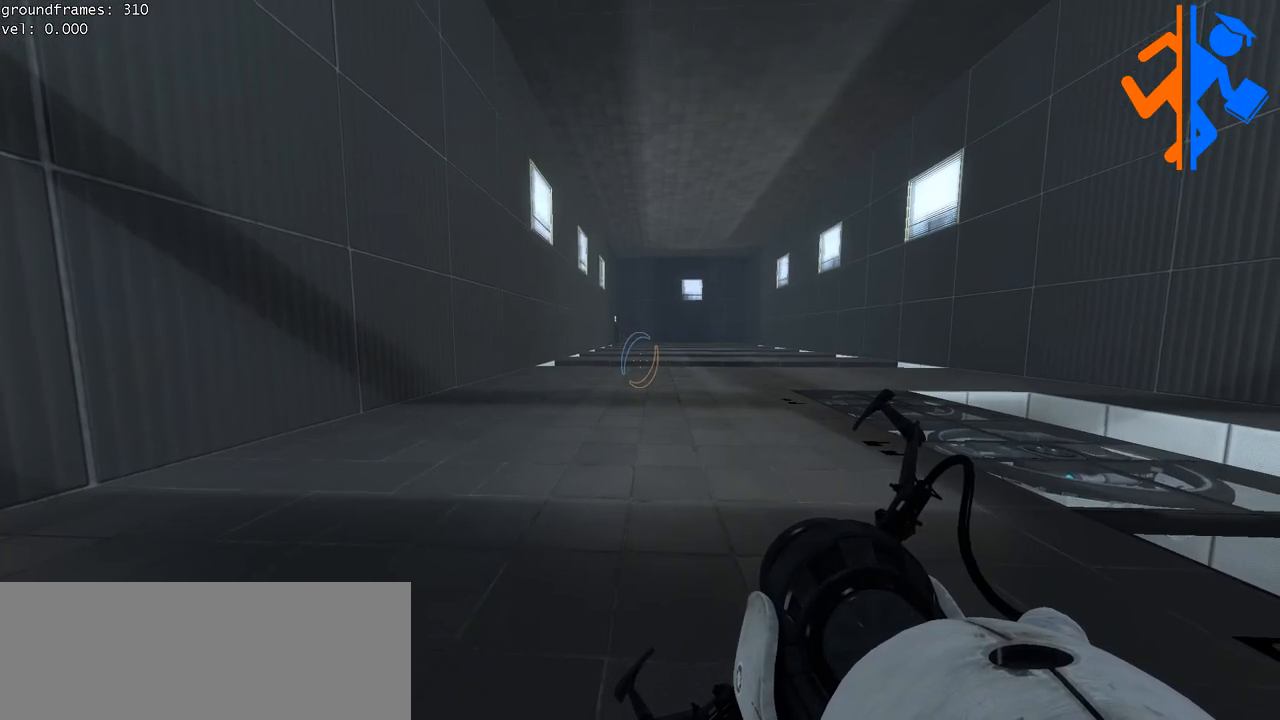
{"keys": [], "mouse": [], "events": []}
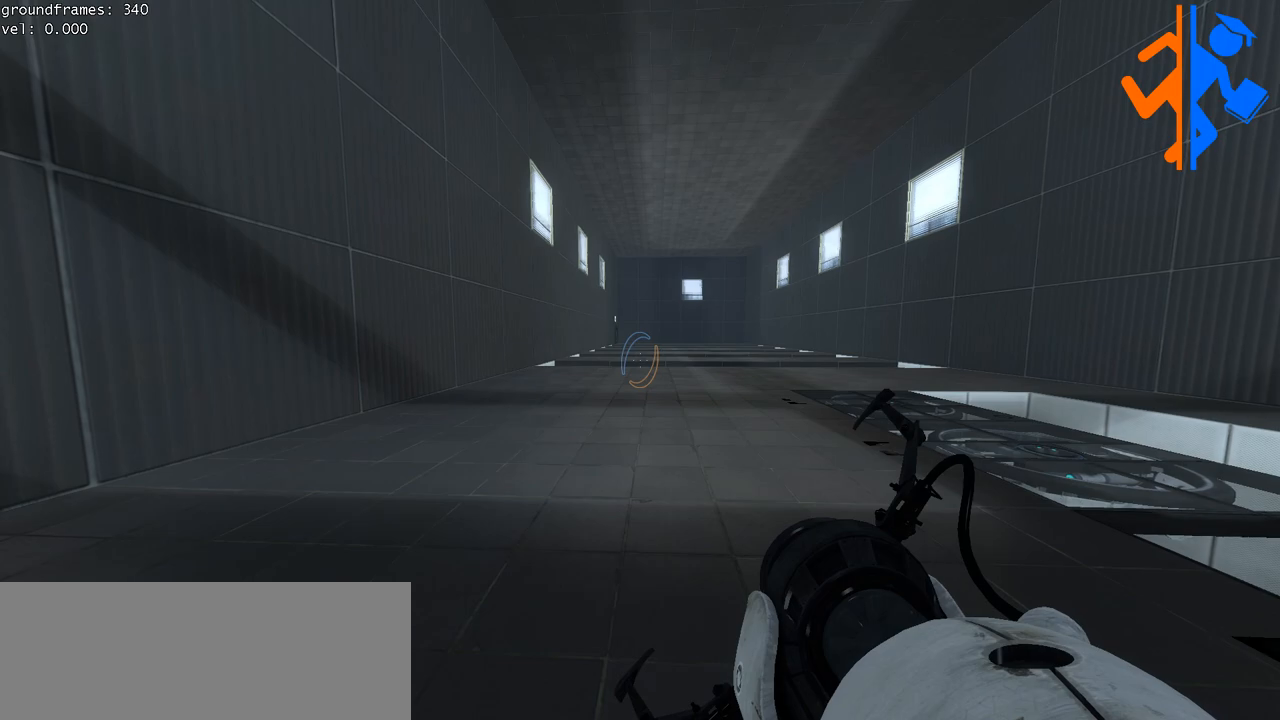
{"keys": [], "mouse": [], "events": []}
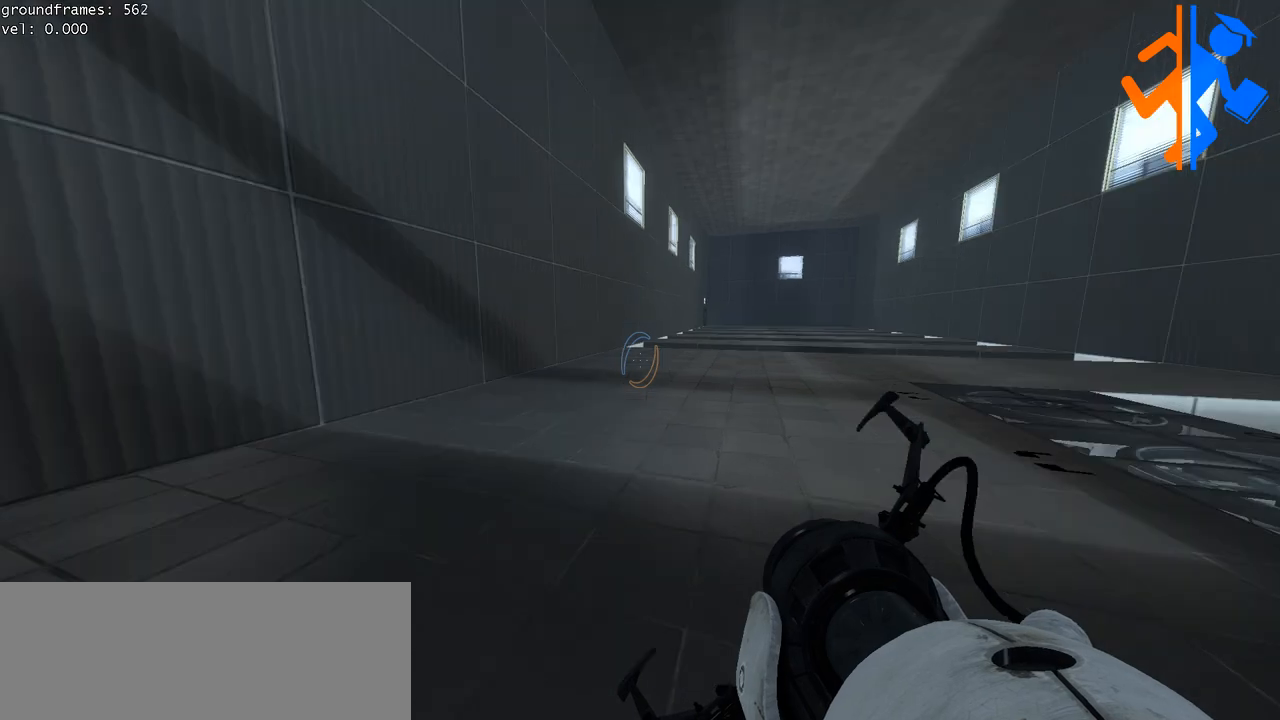
{"keys": [], "mouse": [], "events": []}
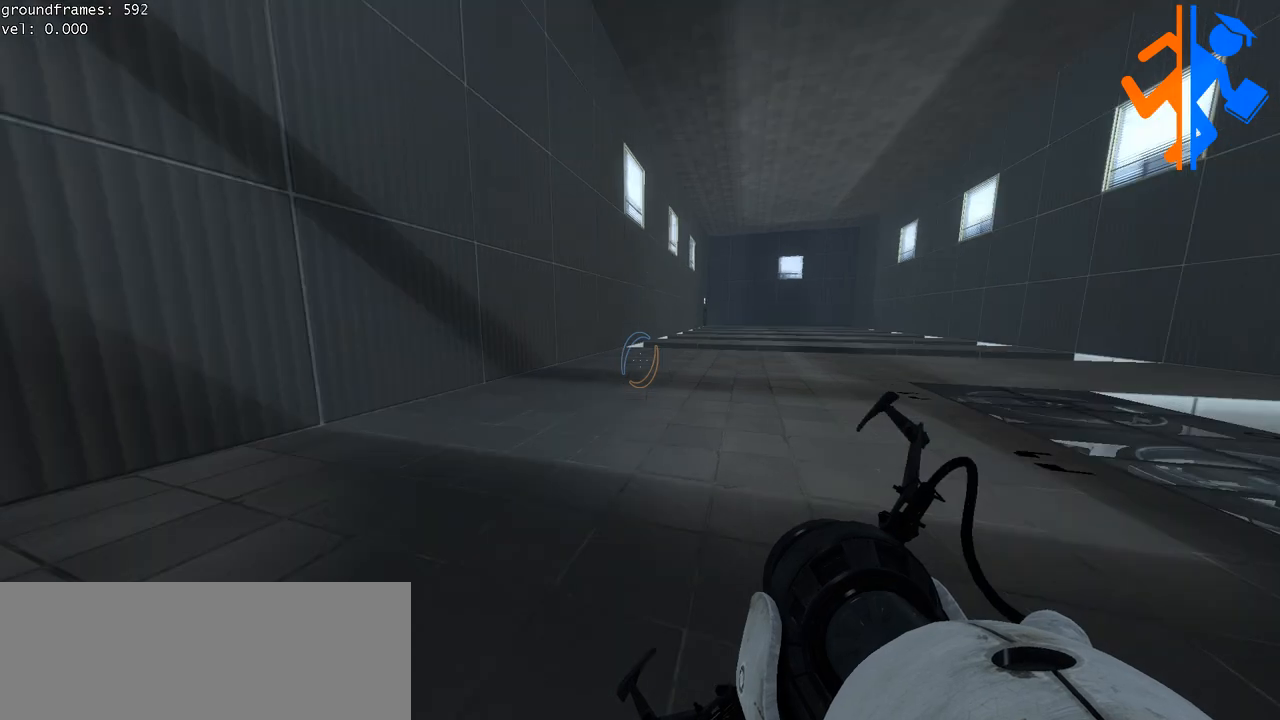
{"keys": [], "mouse": [], "events": []}
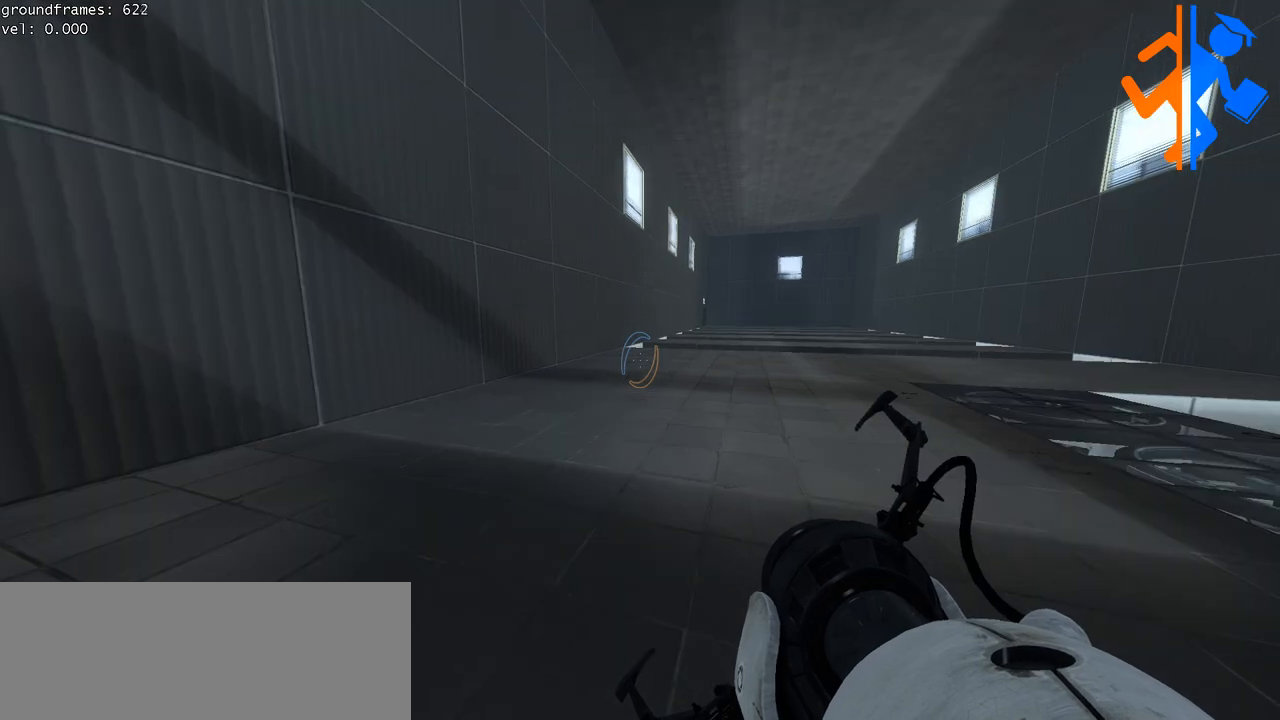
{"keys": [], "mouse": [], "events": []}
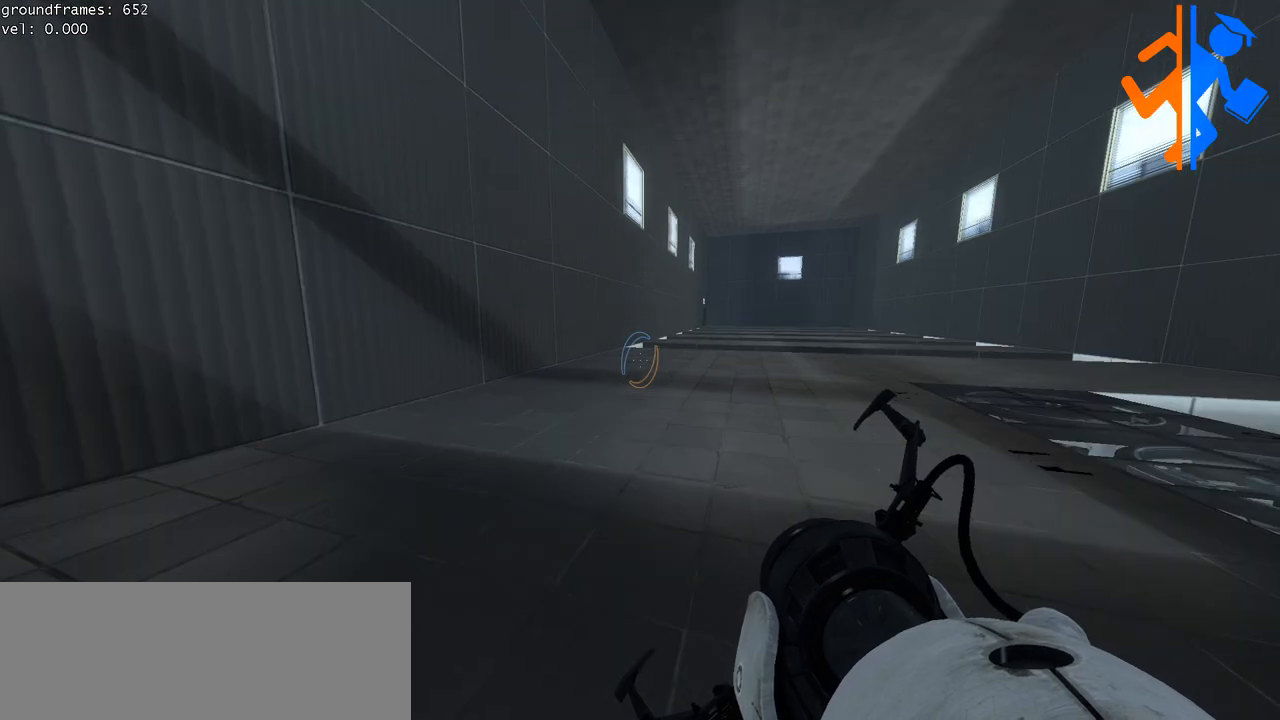
{"keys": ["d", "space"], "mouse": []}
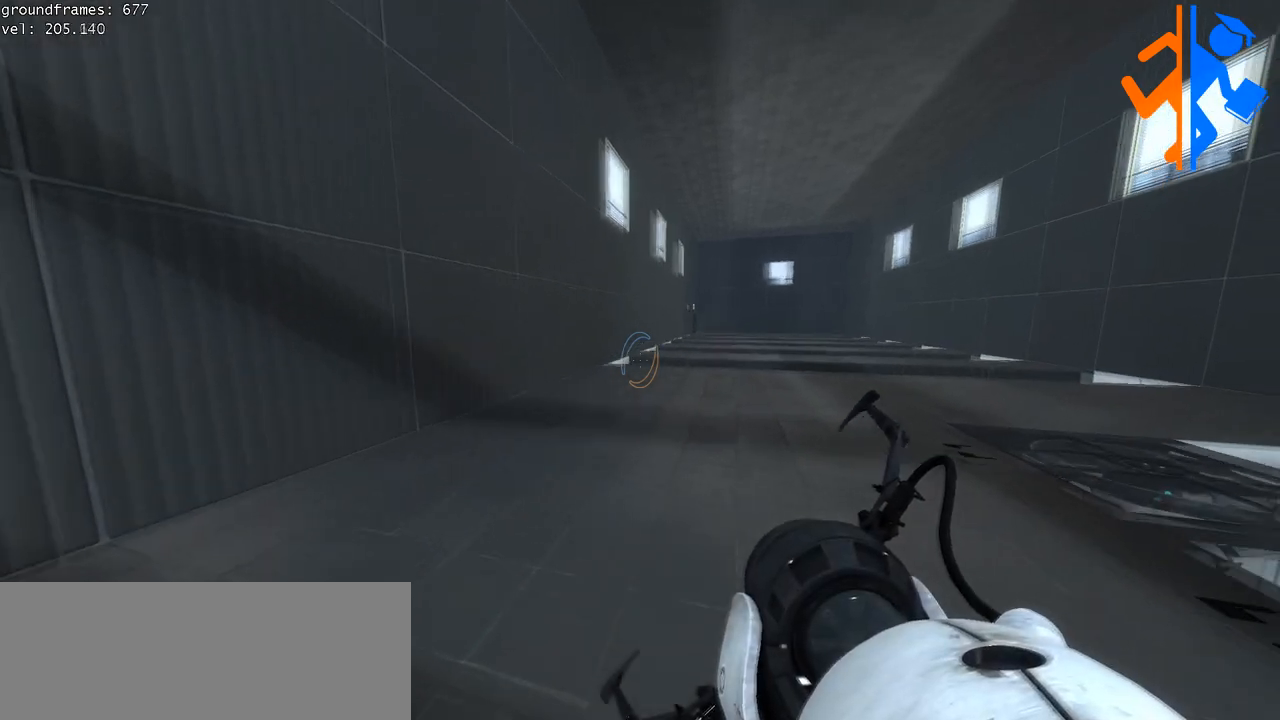
{"keys": ["d"], "mouse": []}
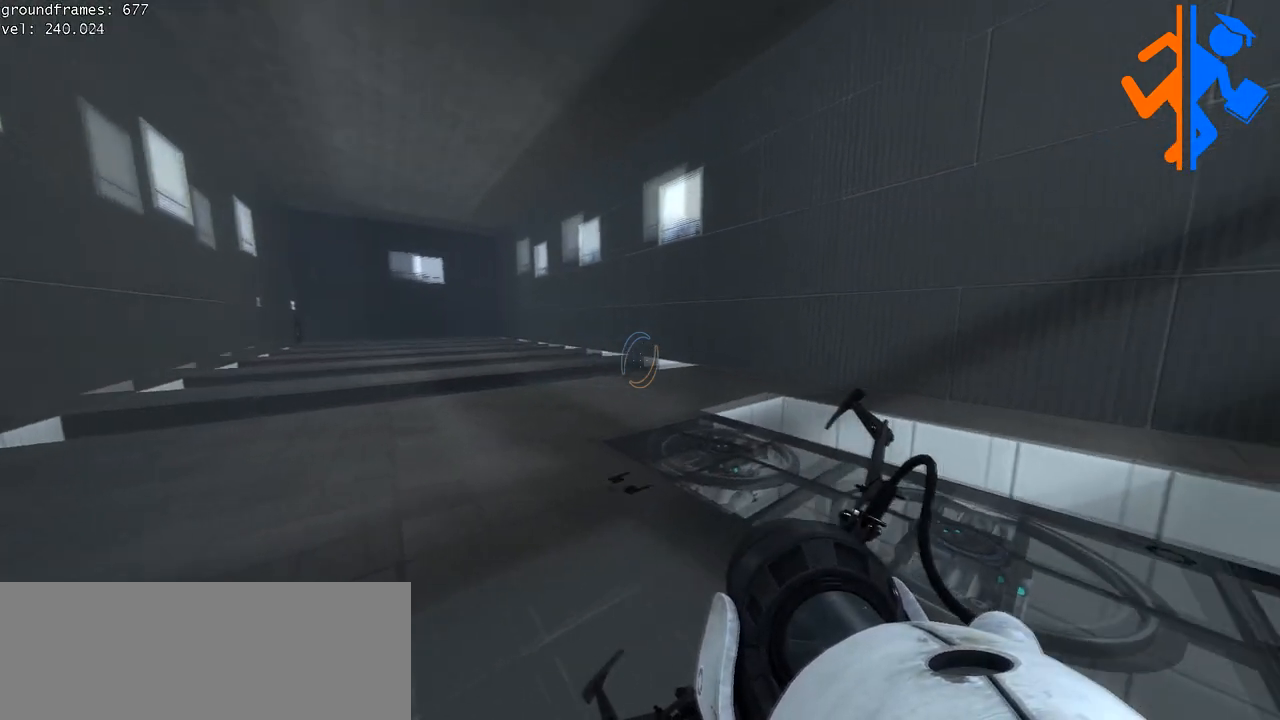
{"keys": ["d"], "mouse": [], "events": []}
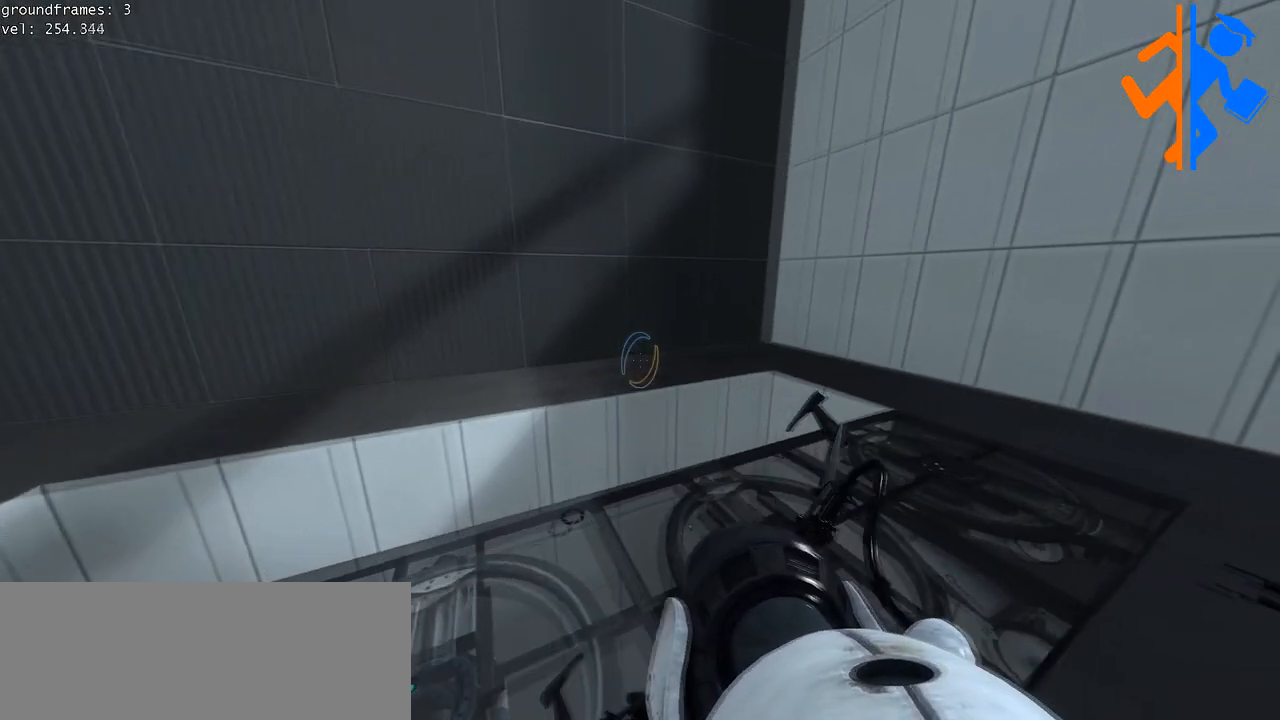
{"keys": ["d"], "mouse": []}